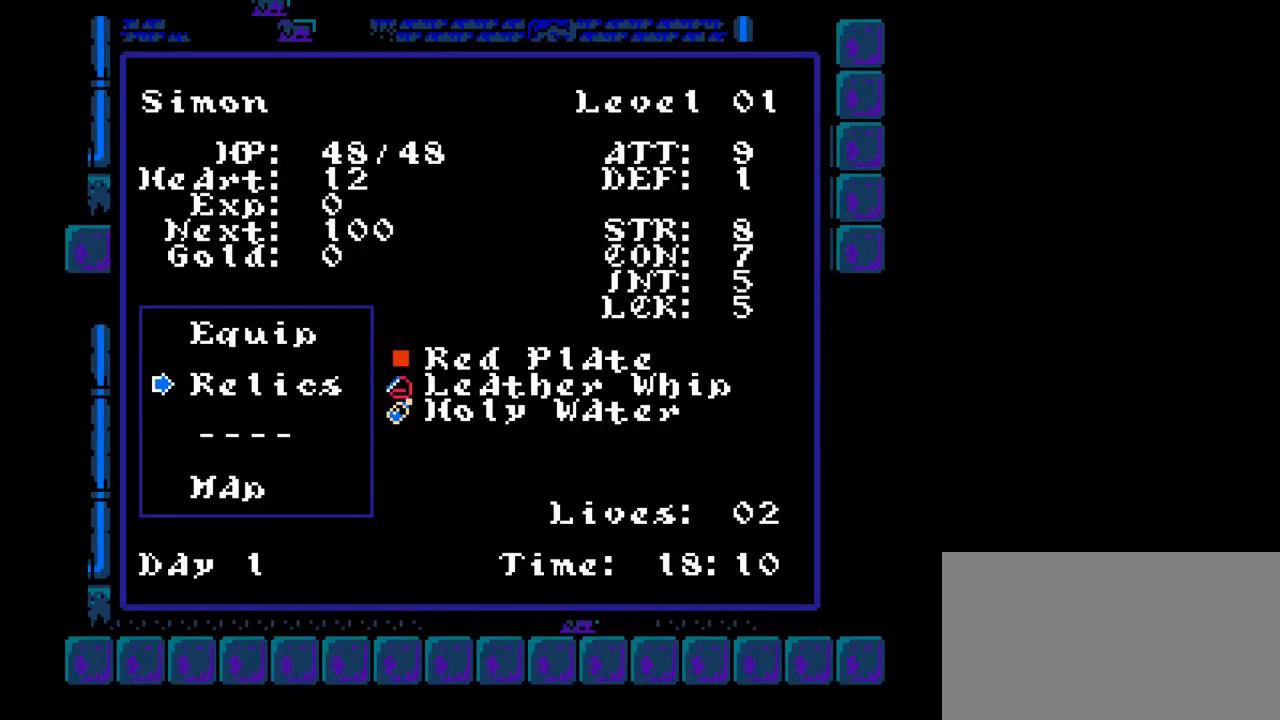
Gameplay with a controller (Nintendo layout); each line is a JSON object with the inputs held at the frame after it. "events" lists button and stick changes between this image and that frame as [ms after this image, input, new state], when the widget could be followed in between. Not read: L3 R3.
{"buttons": [], "events": [[50, "DPAD_UP", "up"]]}
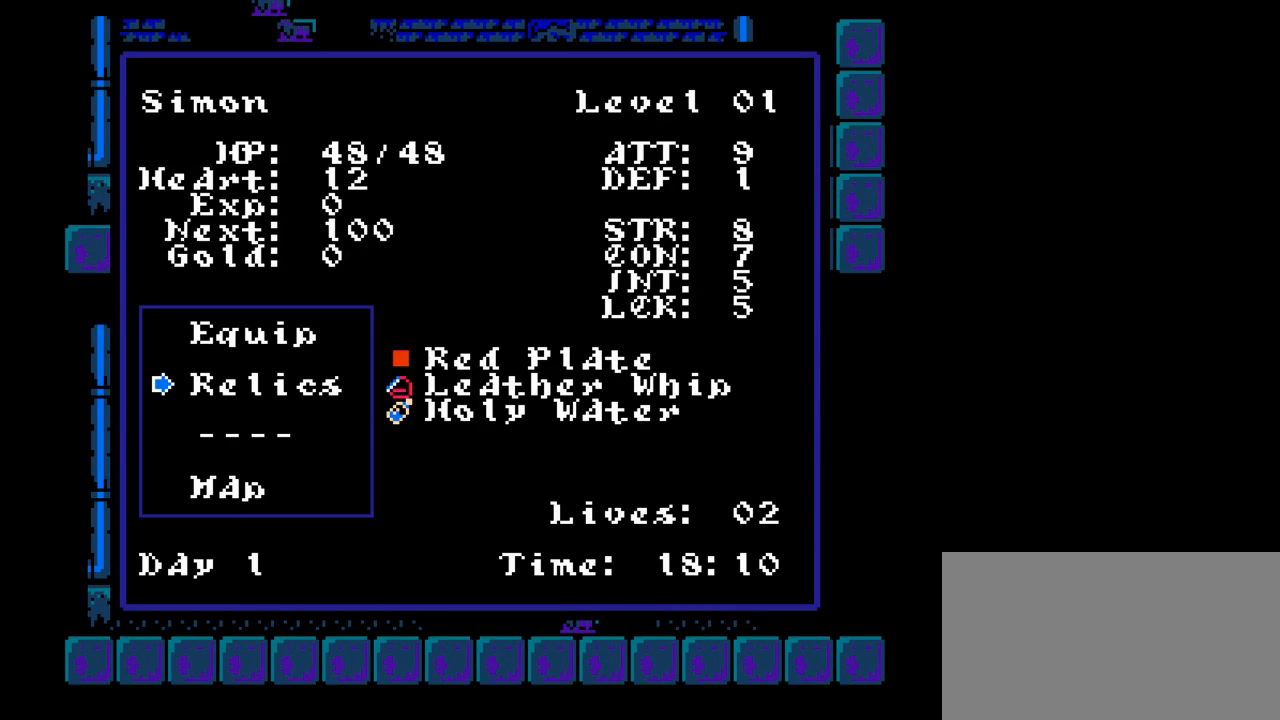
{"buttons": [], "events": []}
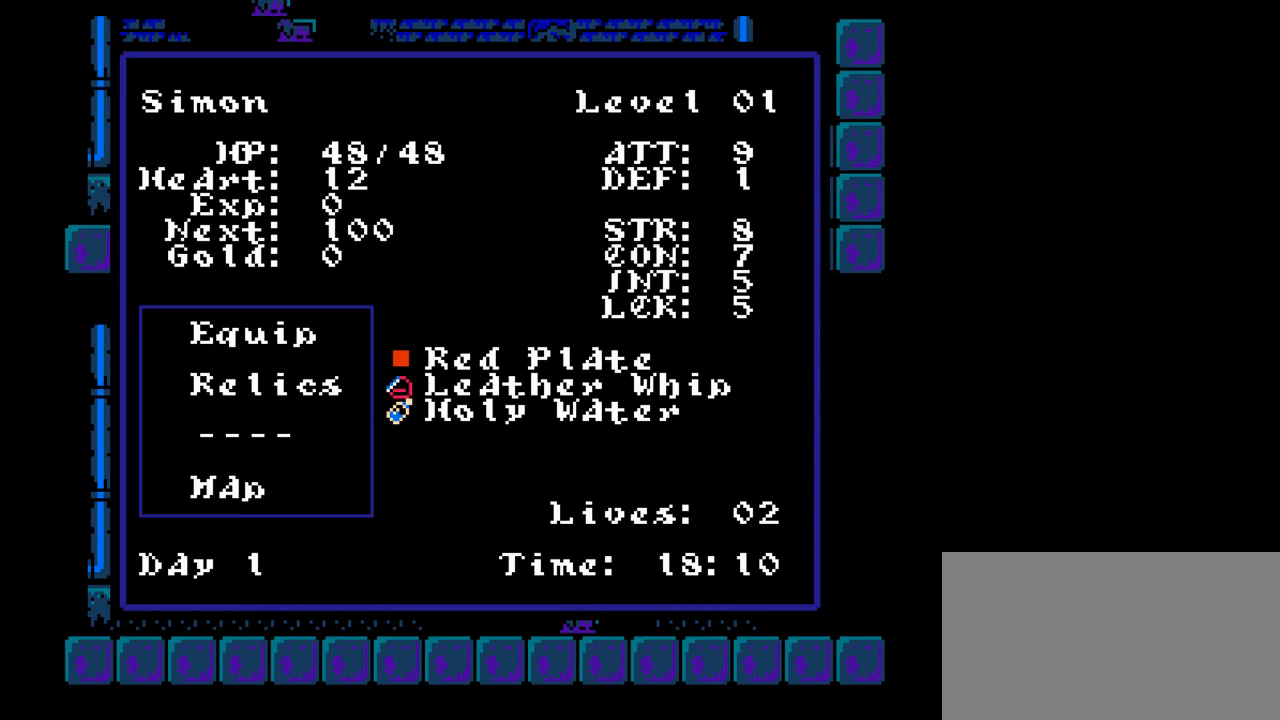
{"buttons": ["Y"], "events": [[417, "Y", "down"]]}
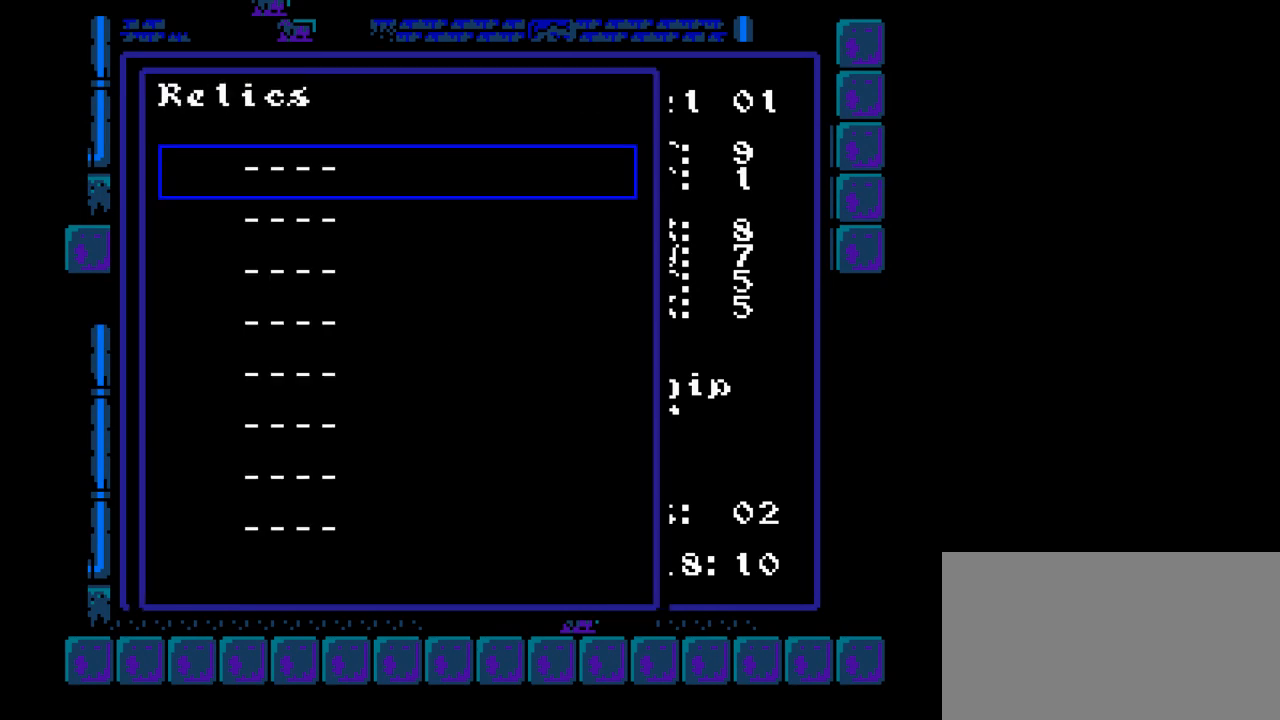
{"buttons": [], "events": [[33, "Y", "up"]]}
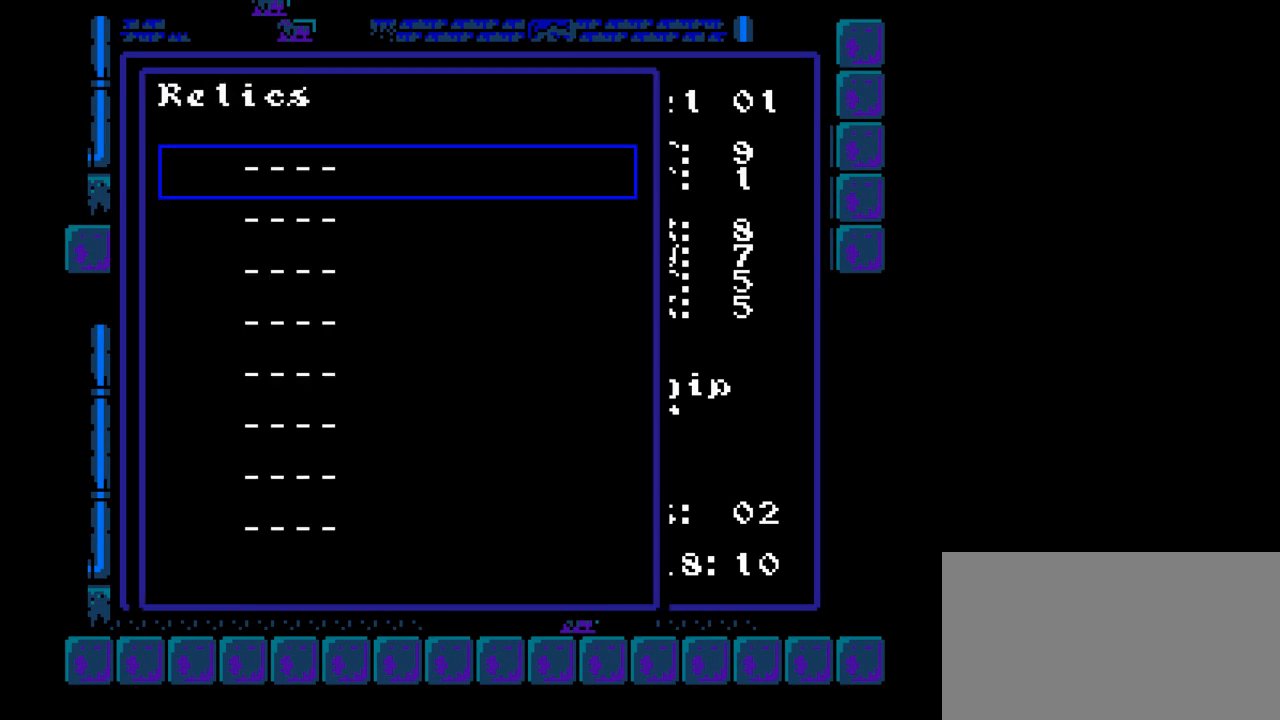
{"buttons": [], "events": []}
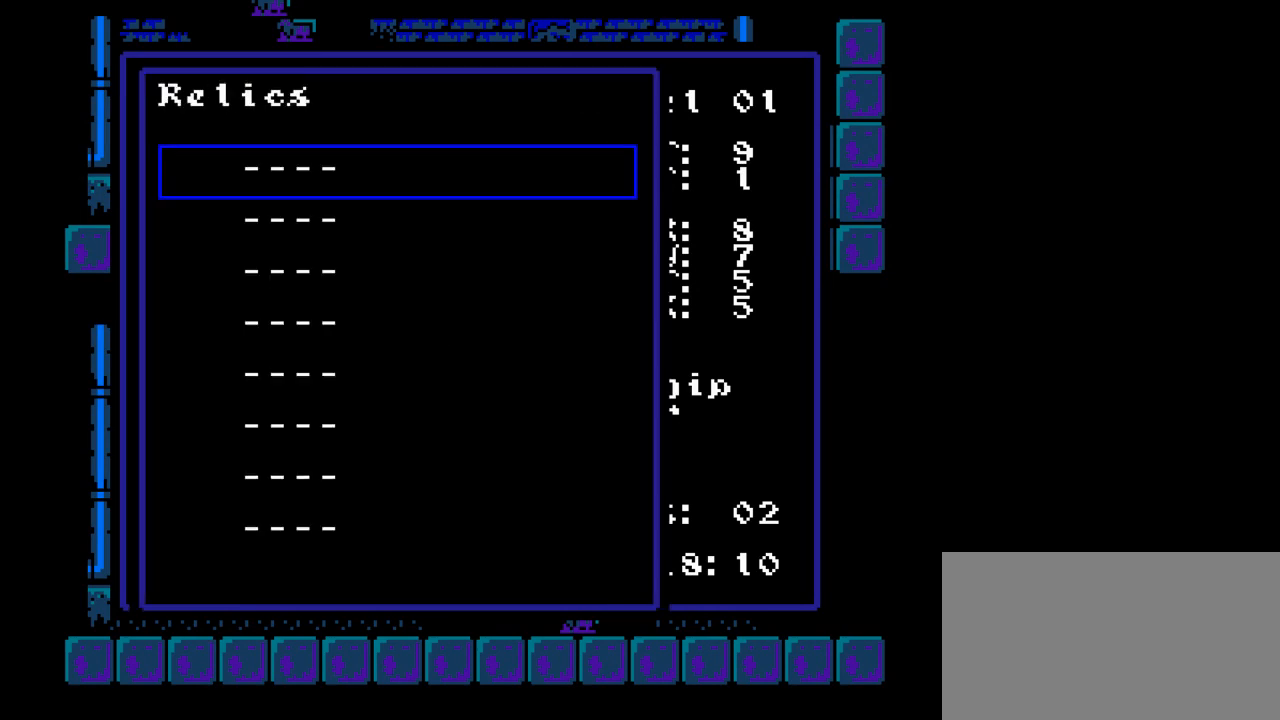
{"buttons": [], "events": [[117, "B", "down"], [250, "B", "up"]]}
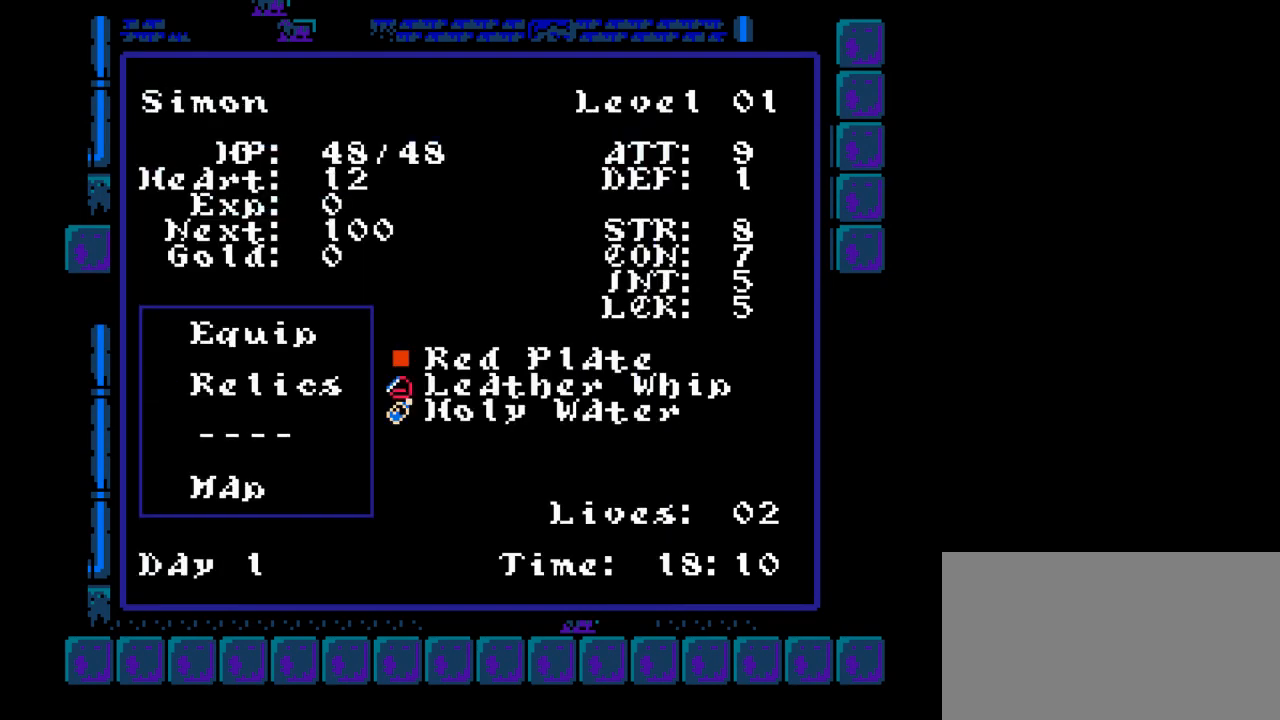
{"buttons": [], "events": []}
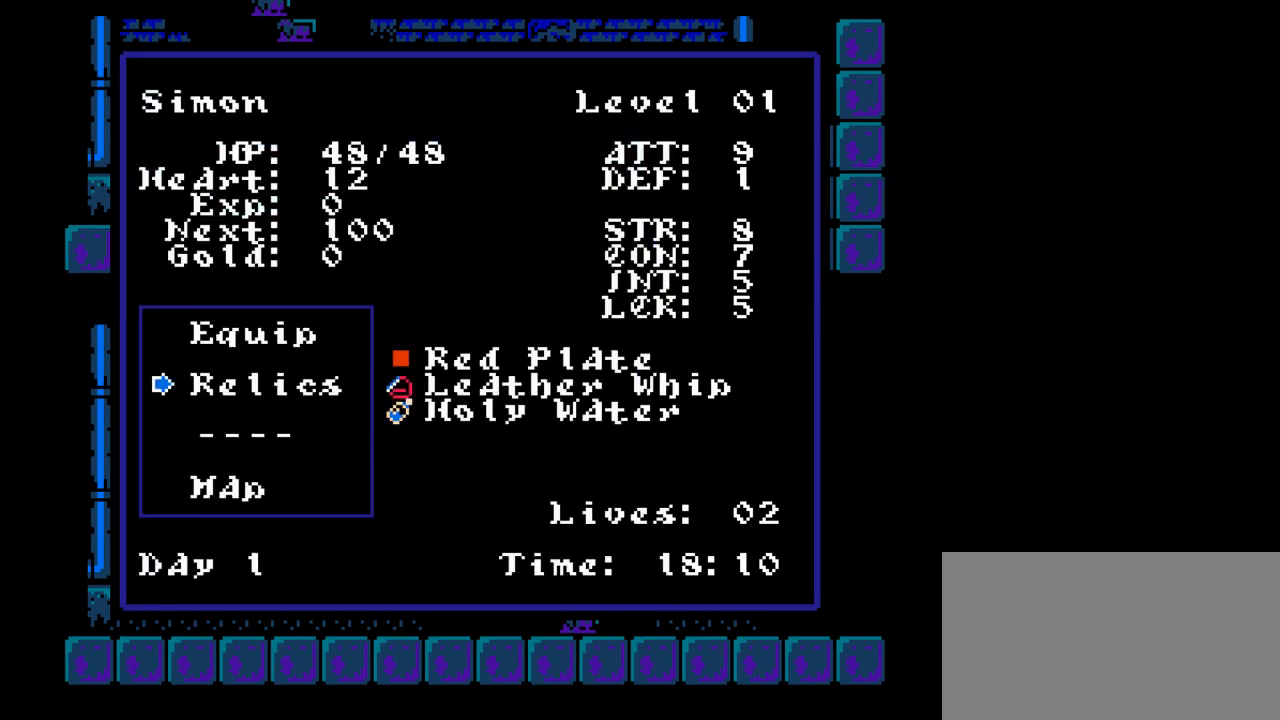
{"buttons": [], "events": []}
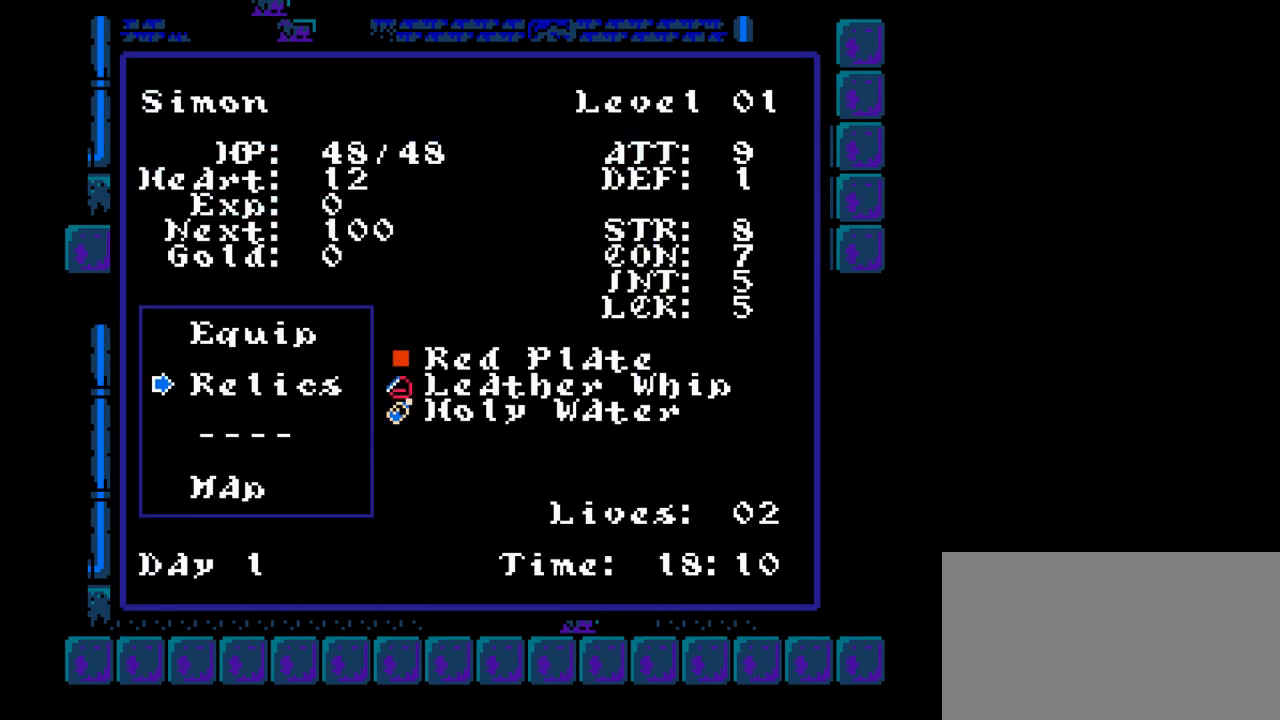
{"buttons": [], "events": [[183, "DPAD_UP", "down"], [367, "DPAD_UP", "up"]]}
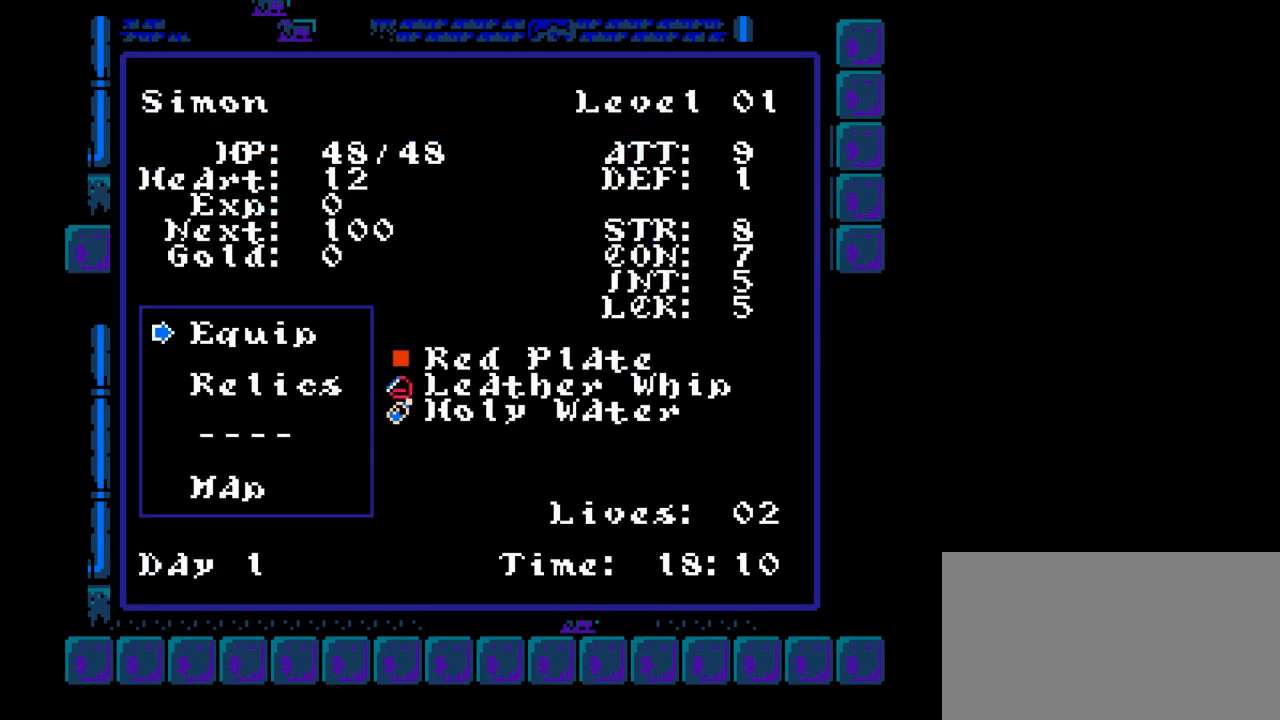
{"buttons": [], "events": []}
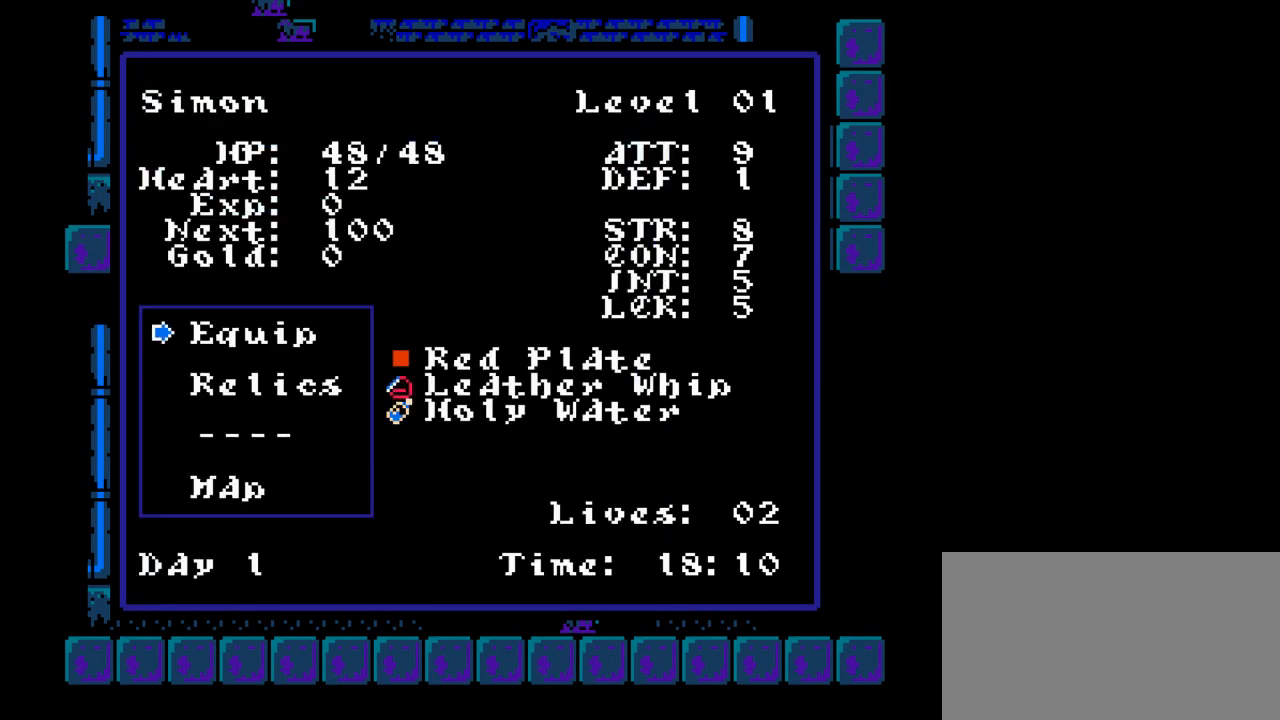
{"buttons": [], "events": []}
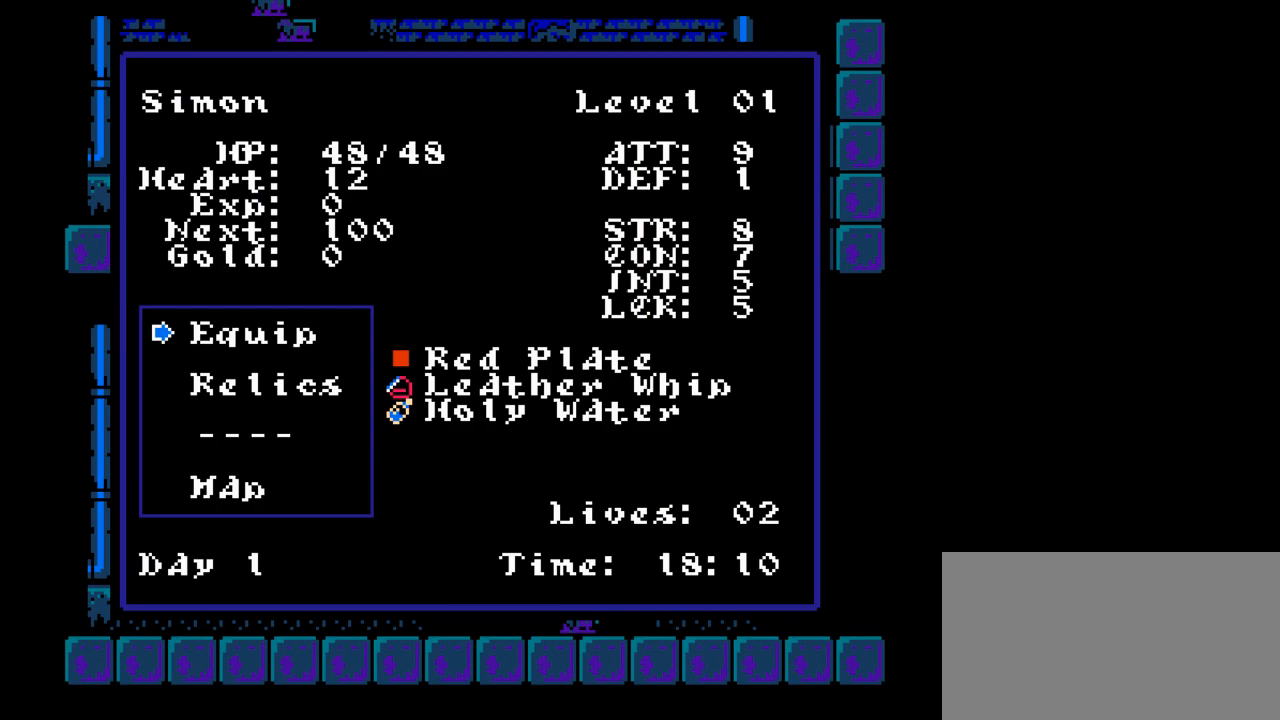
{"buttons": [], "events": [[217, "Y", "down"], [333, "Y", "up"]]}
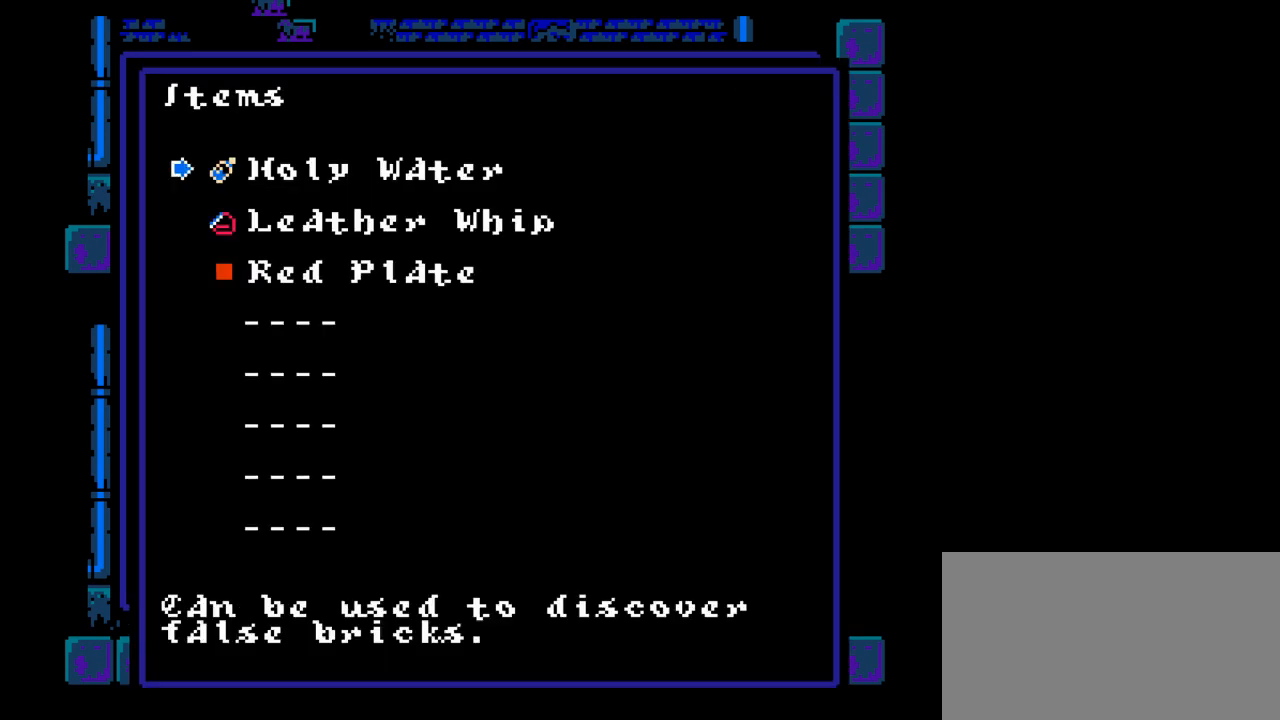
{"buttons": [], "events": []}
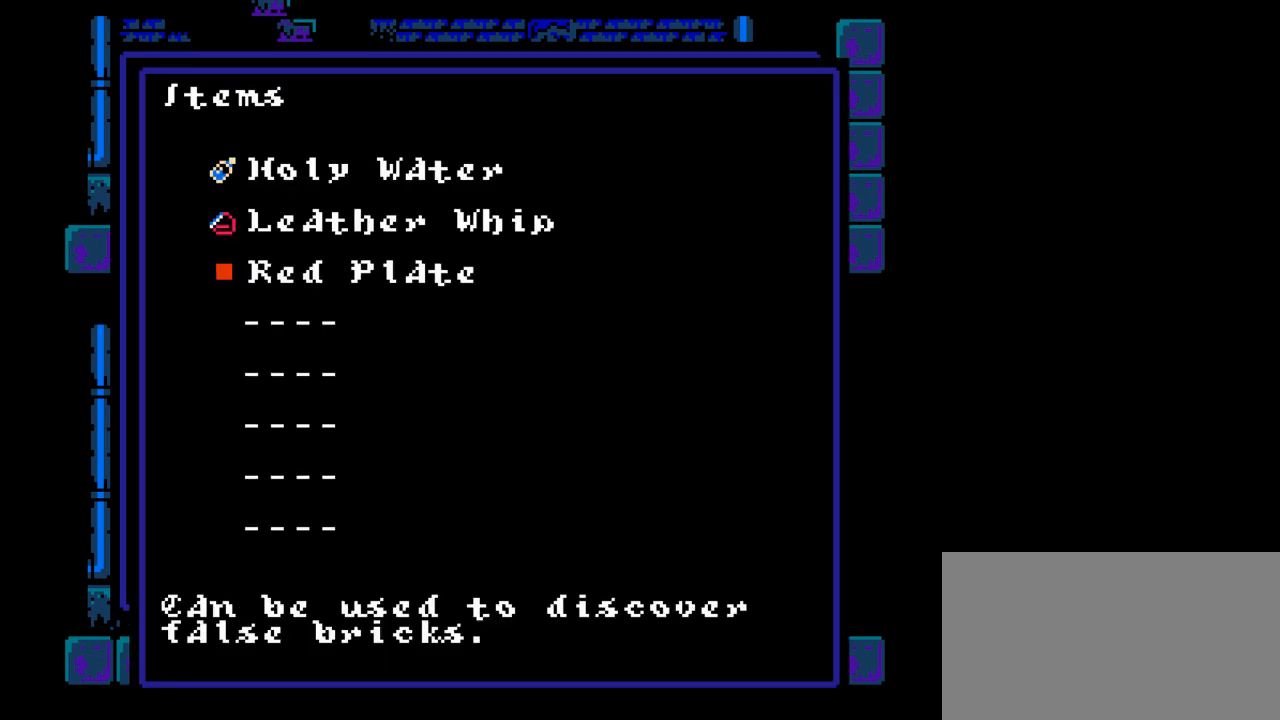
{"buttons": ["DPAD_DOWN"], "events": [[267, "DPAD_DOWN", "down"], [383, "DPAD_DOWN", "up"], [483, "DPAD_DOWN", "down"]]}
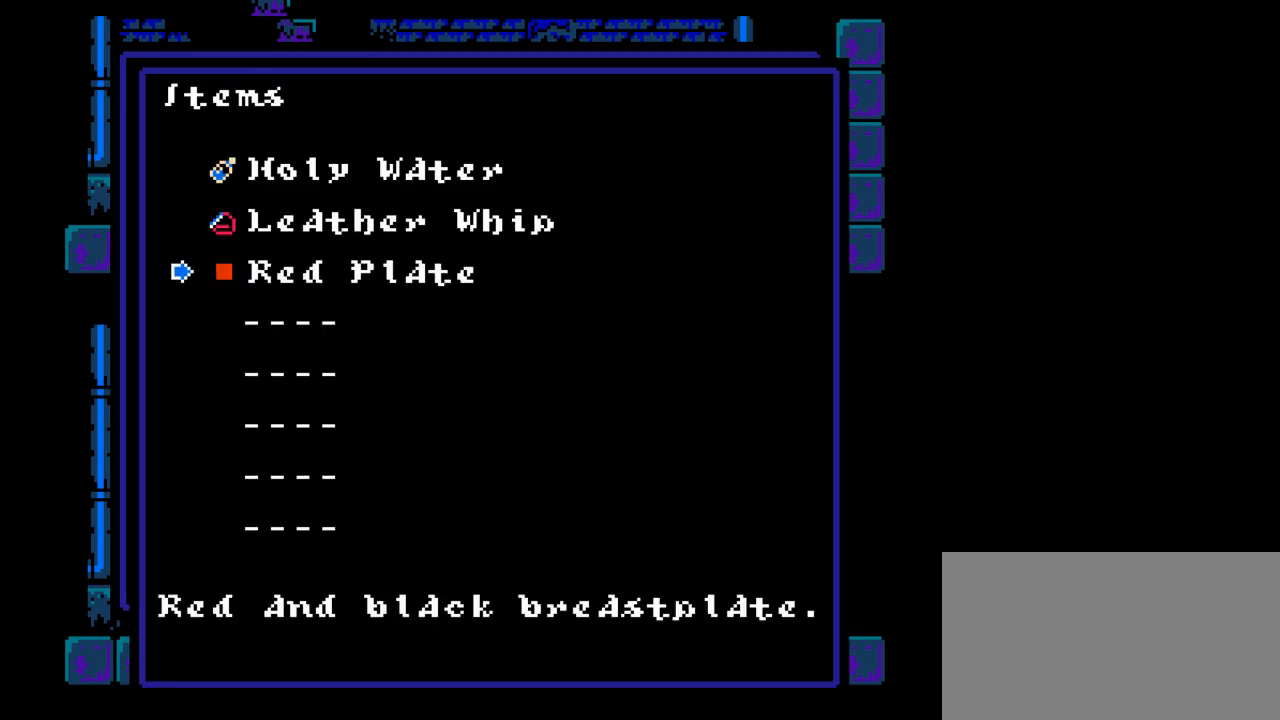
{"buttons": ["DPAD_DOWN"], "events": [[83, "DPAD_DOWN", "up"], [217, "DPAD_DOWN", "down"], [333, "DPAD_DOWN", "up"], [467, "DPAD_DOWN", "down"]]}
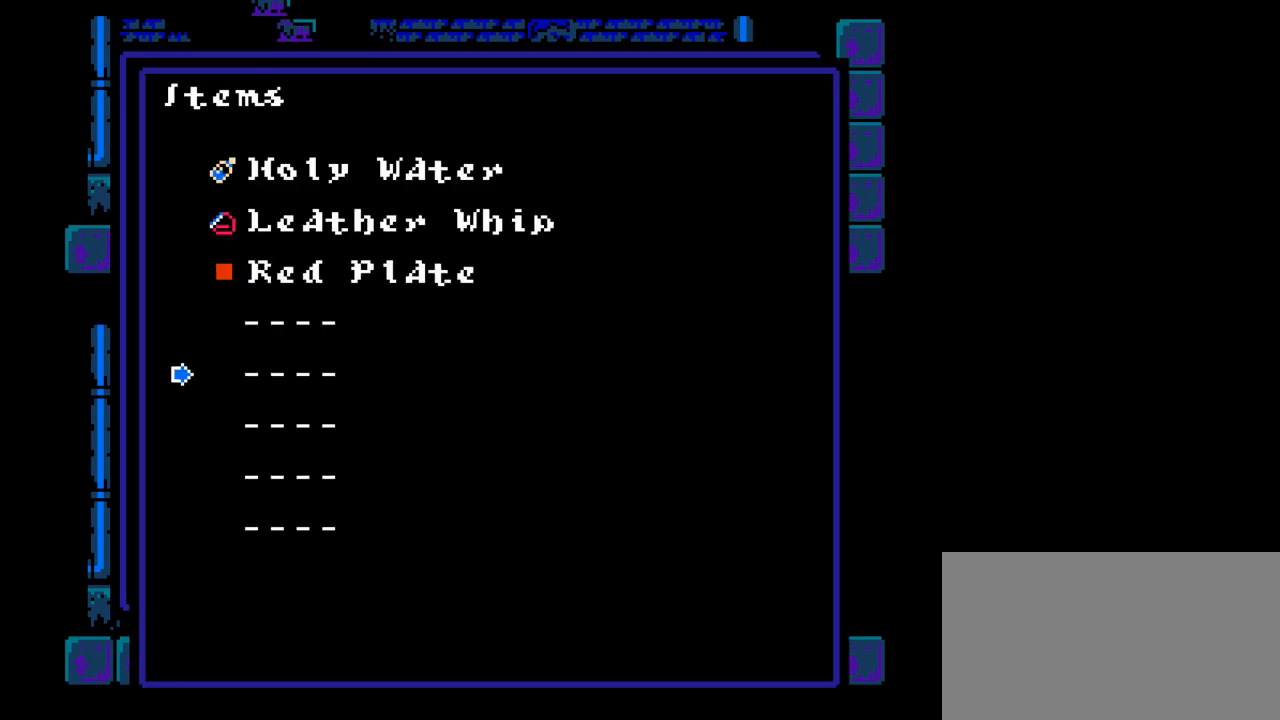
{"buttons": ["DPAD_UP"], "events": [[83, "DPAD_DOWN", "up"], [233, "DPAD_UP", "down"], [350, "DPAD_UP", "up"], [467, "DPAD_UP", "down"]]}
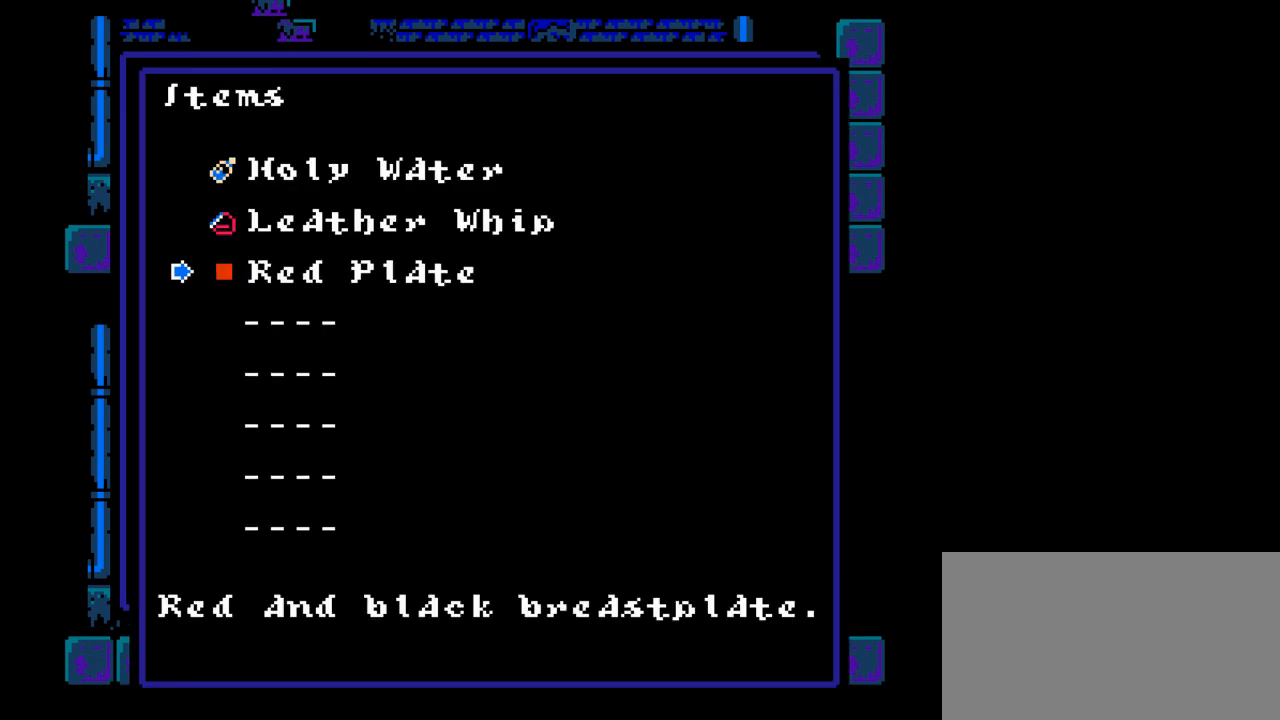
{"buttons": [], "events": [[83, "DPAD_UP", "up"]]}
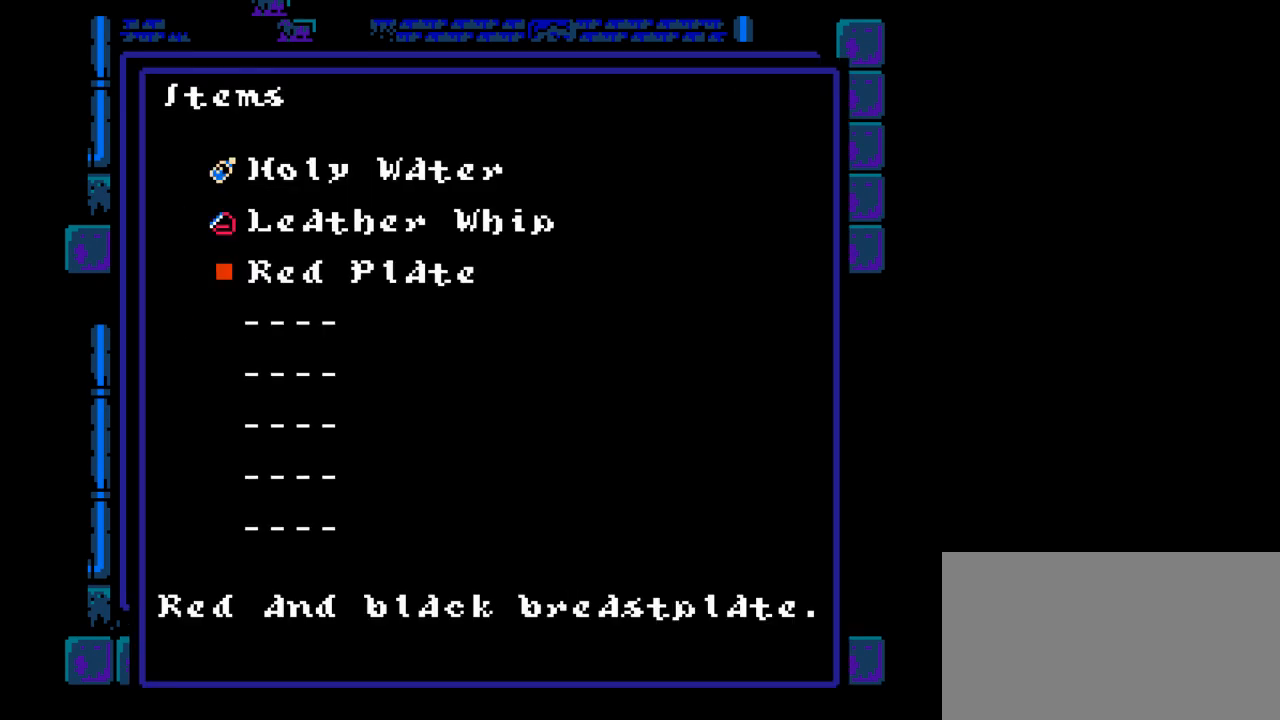
{"buttons": [], "events": []}
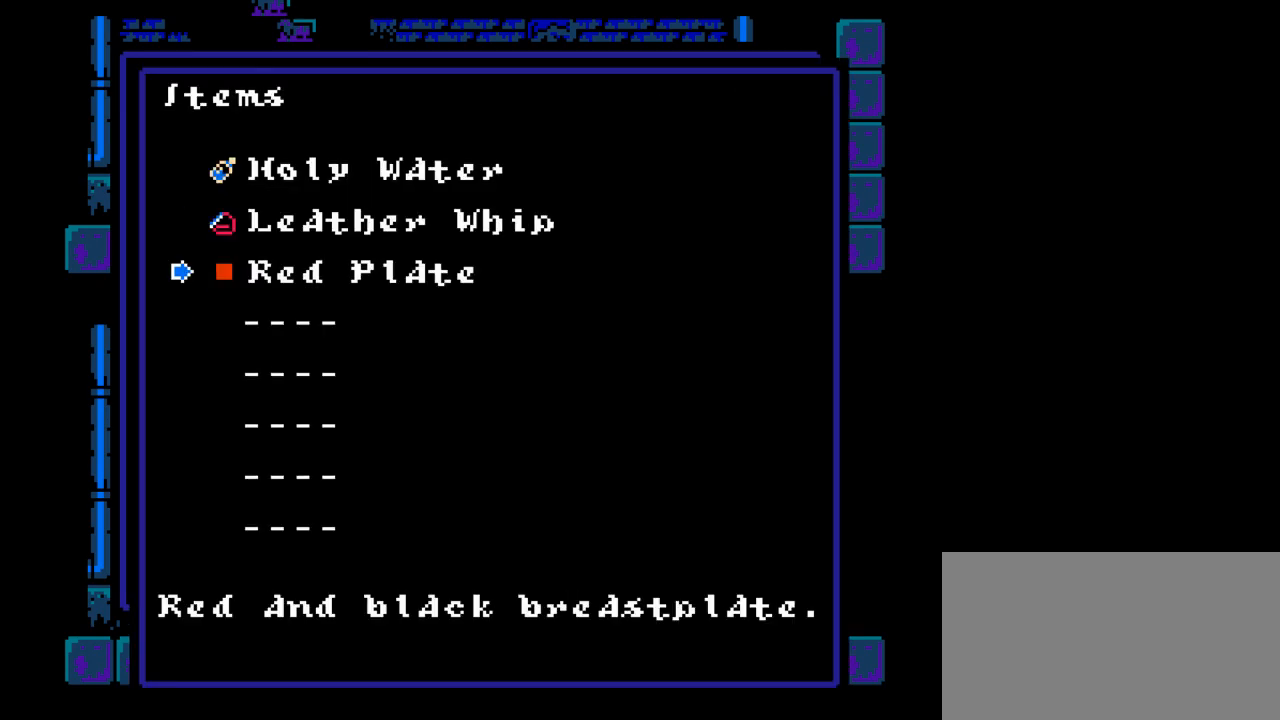
{"buttons": [], "events": []}
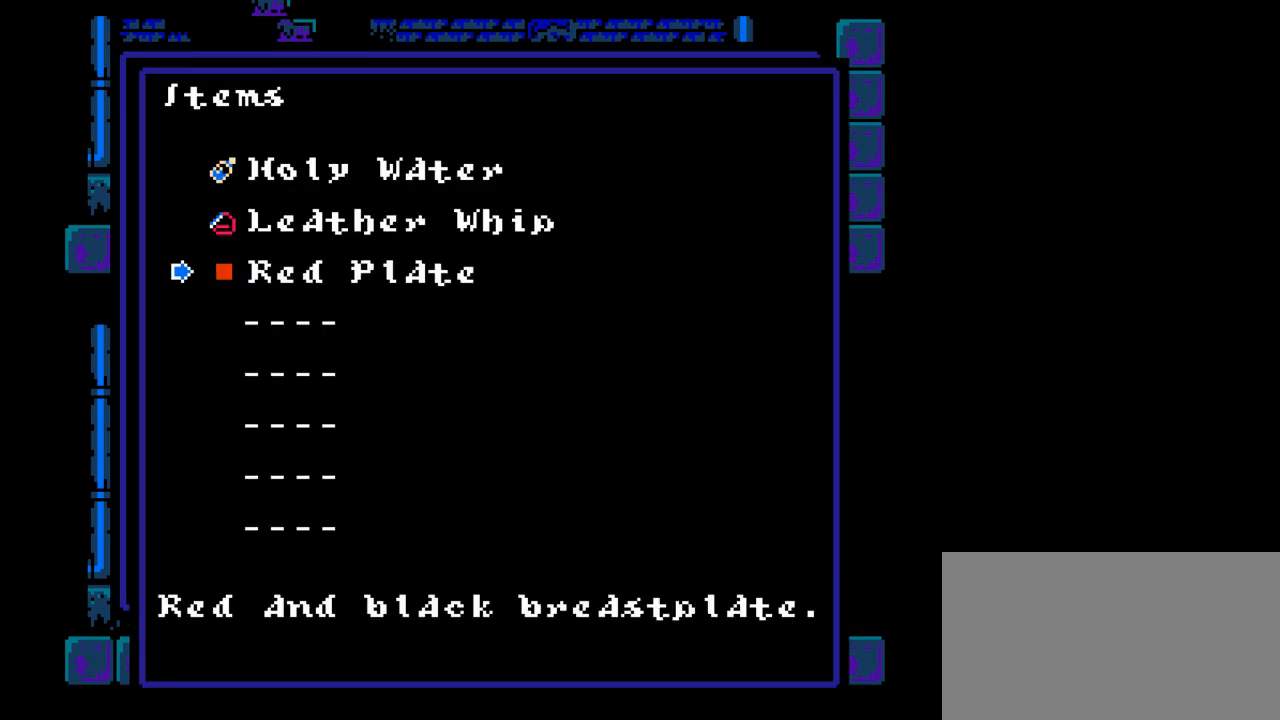
{"buttons": [], "events": []}
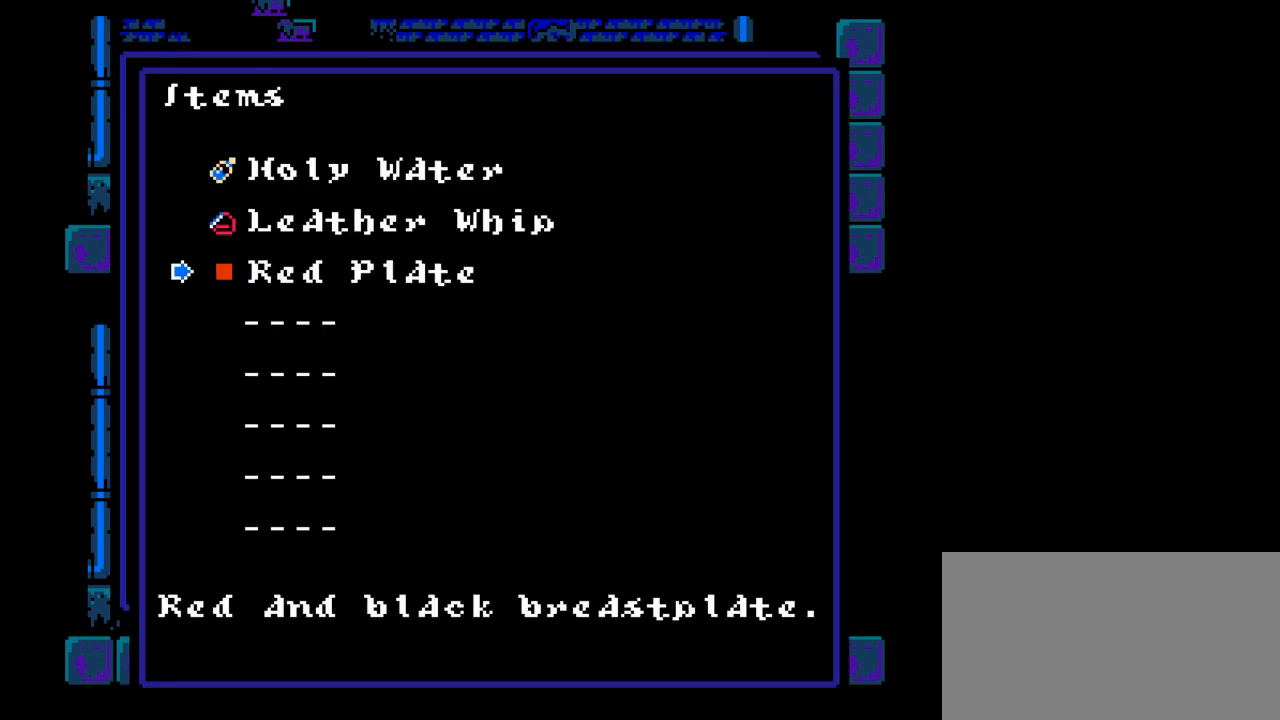
{"buttons": [], "events": []}
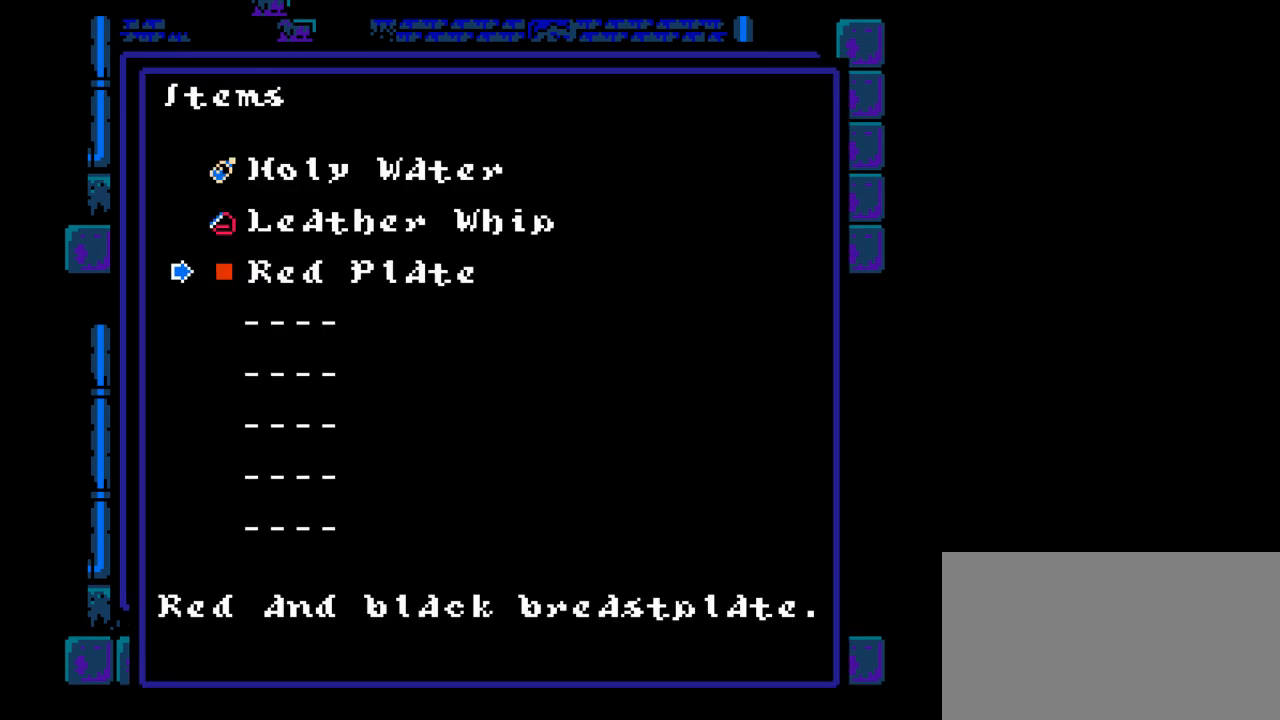
{"buttons": [], "events": []}
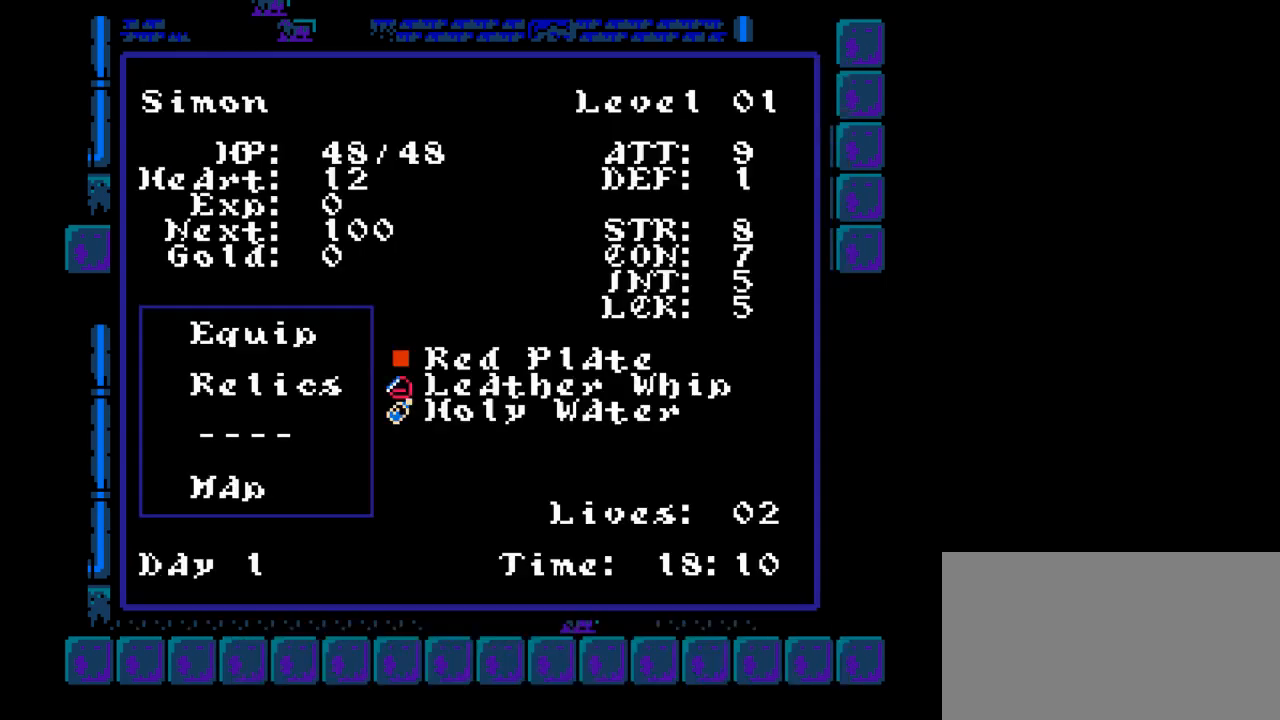
{"buttons": [], "events": [[17, "Y", "down"], [117, "Y", "up"]]}
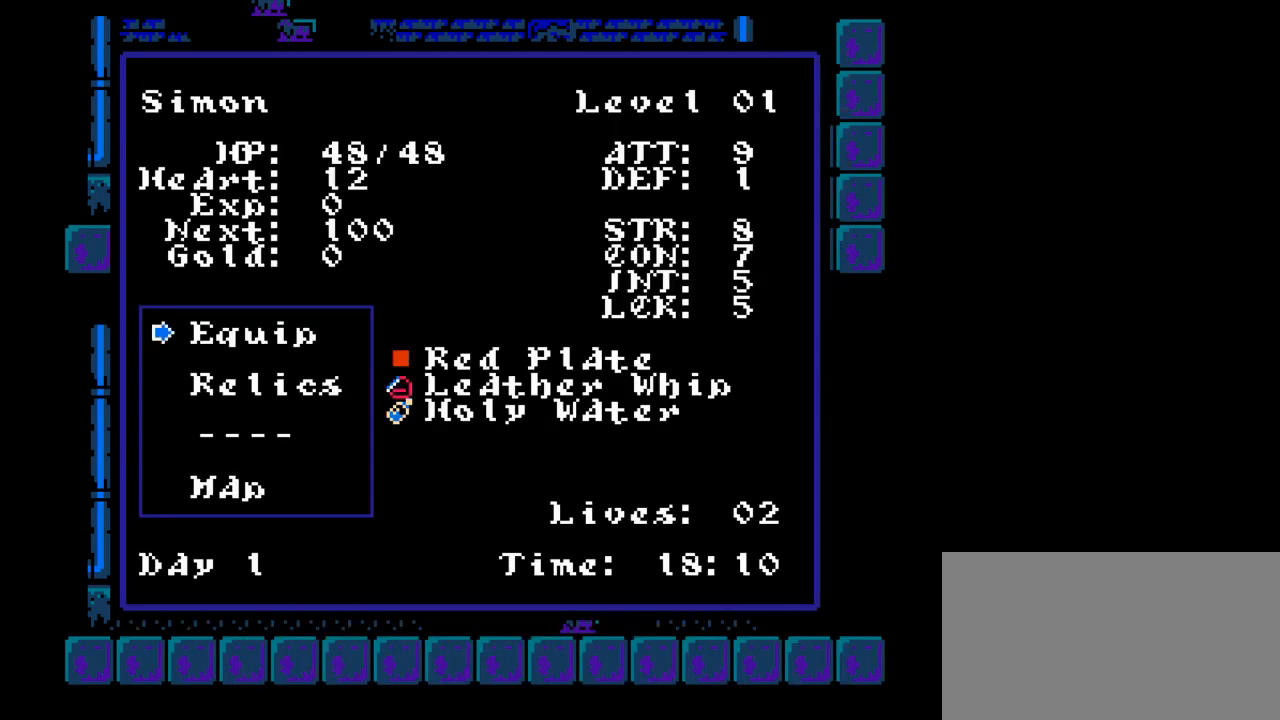
{"buttons": [], "events": [[50, "Y", "down"], [133, "Y", "up"]]}
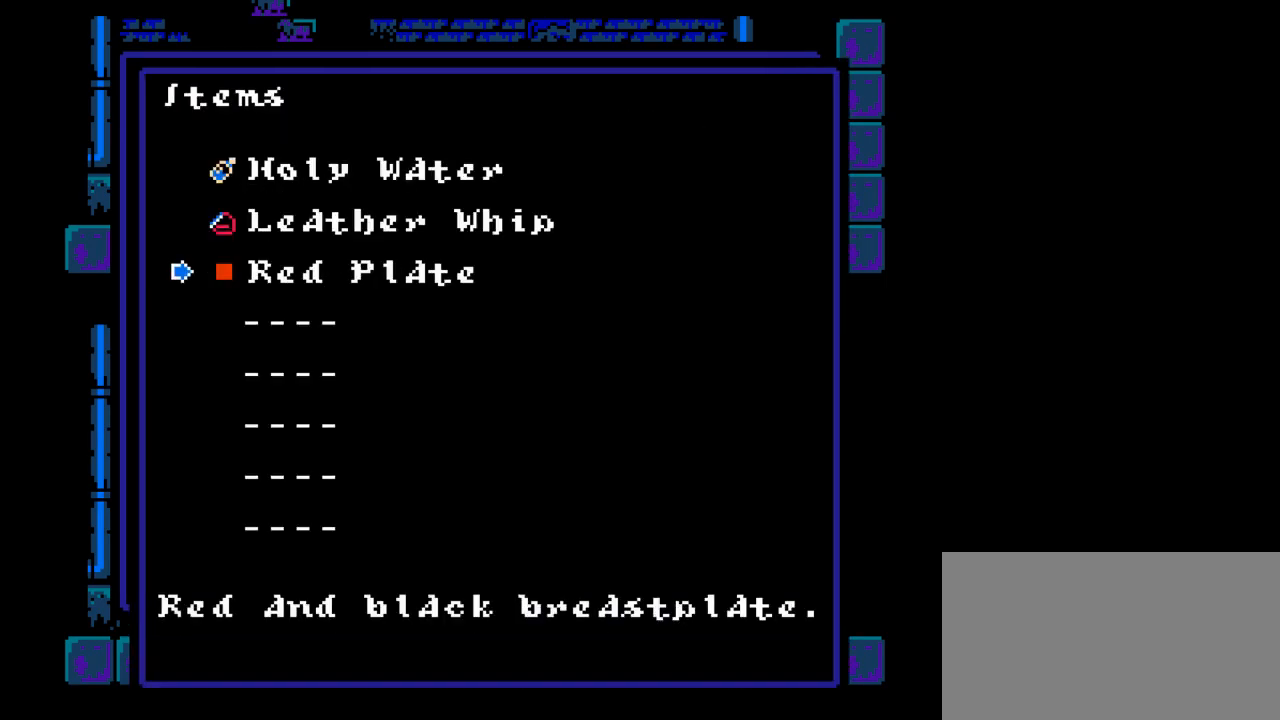
{"buttons": [], "events": [[233, "B", "down"], [317, "B", "up"]]}
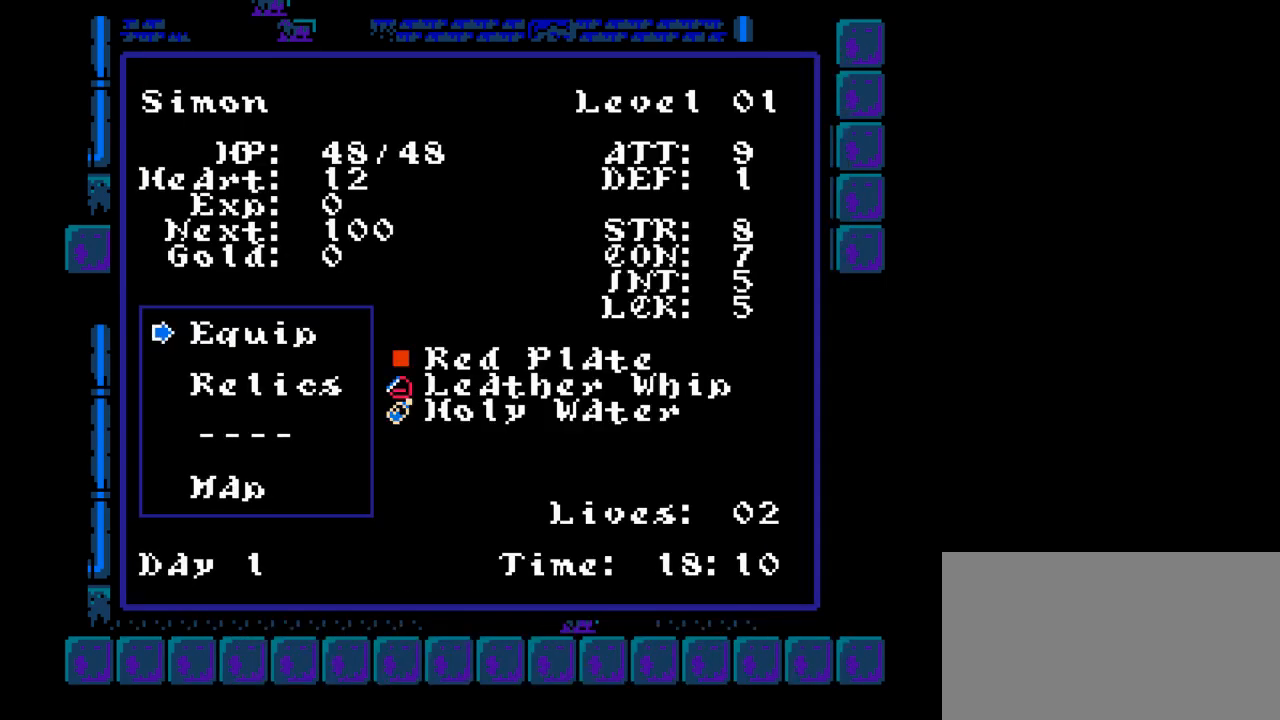
{"buttons": [], "events": [[50, "B", "down"], [150, "B", "up"]]}
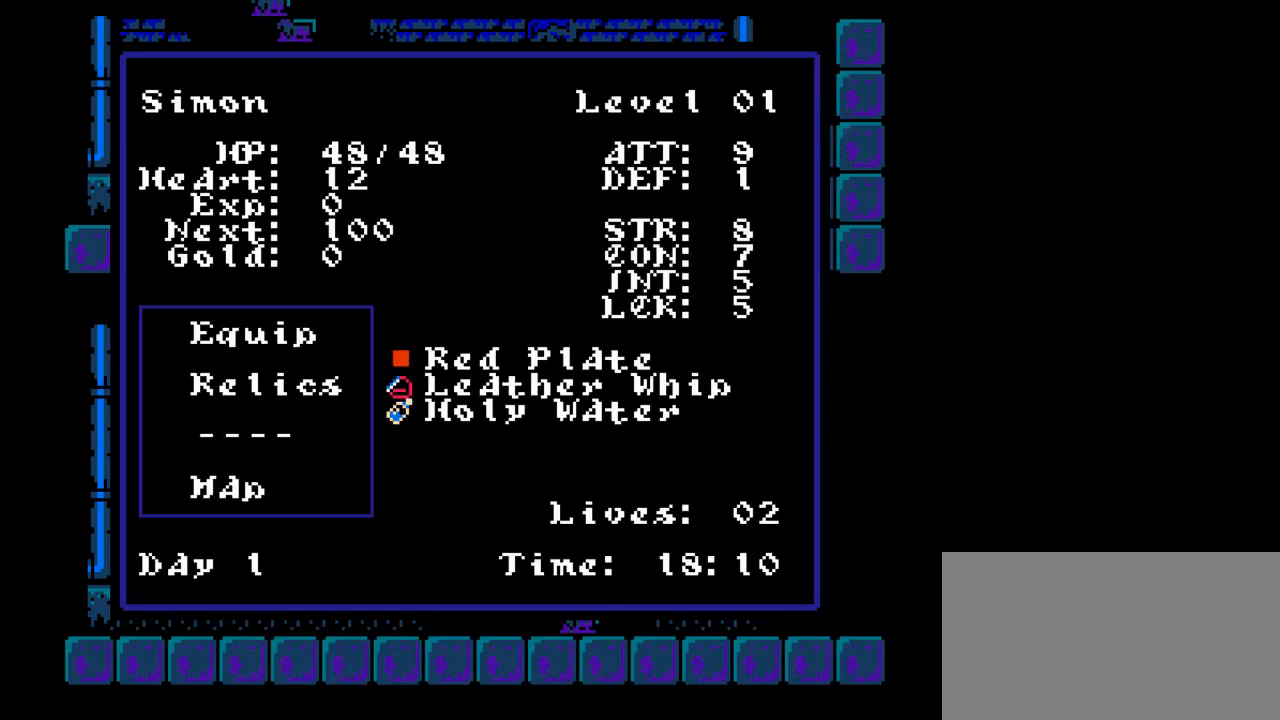
{"buttons": ["START"], "events": [[50, "START", "down"], [200, "START", "up"], [500, "START", "down"]]}
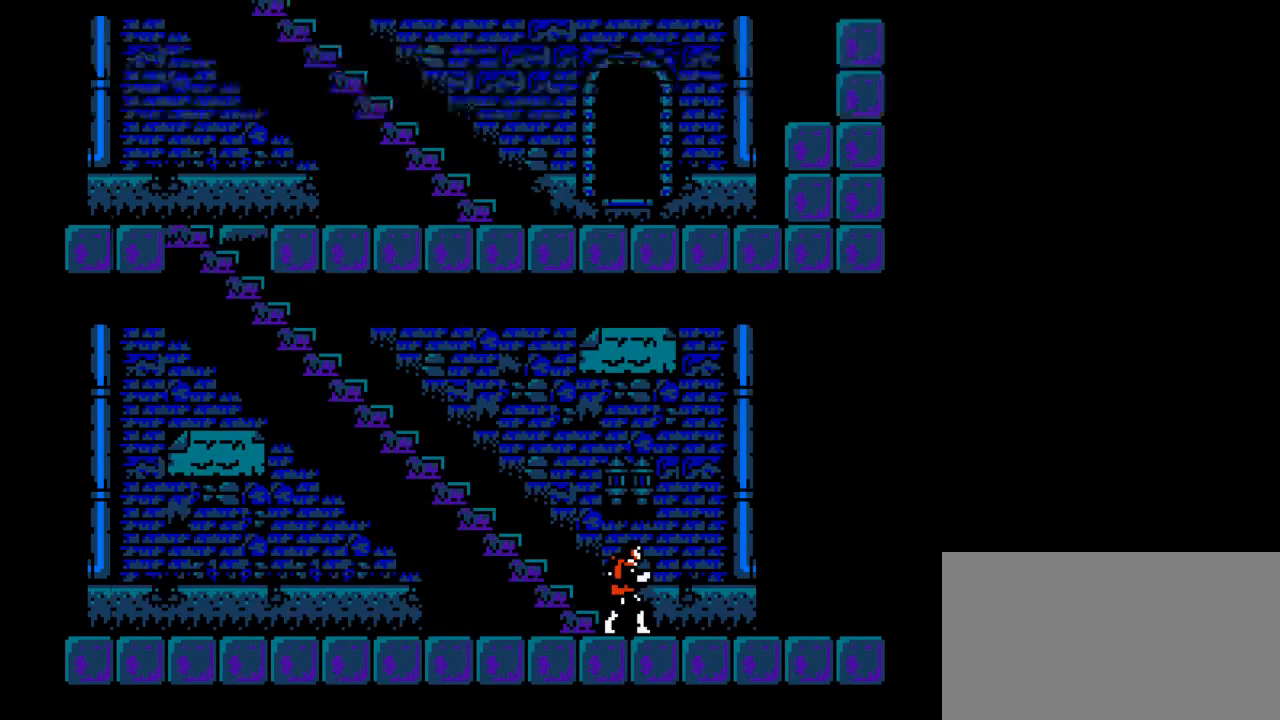
{"buttons": [], "events": [[133, "START", "up"], [317, "START", "down"], [417, "START", "up"]]}
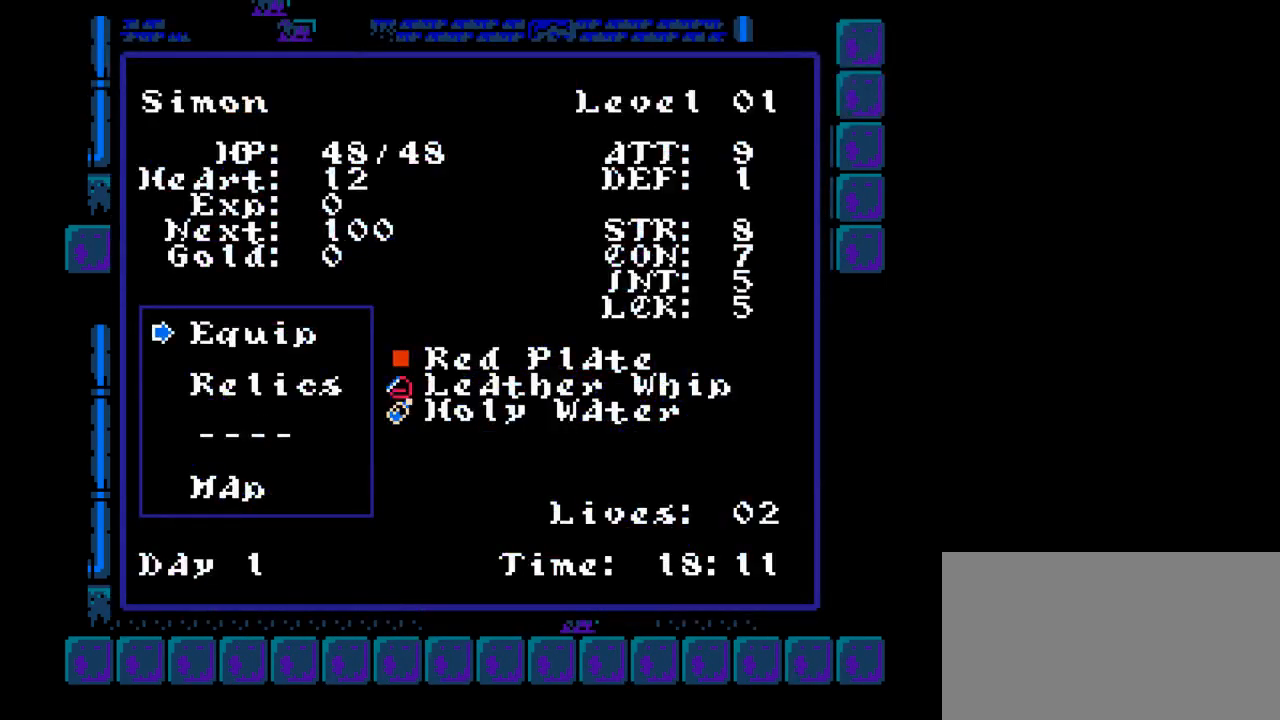
{"buttons": ["START"], "events": [[450, "START", "down"]]}